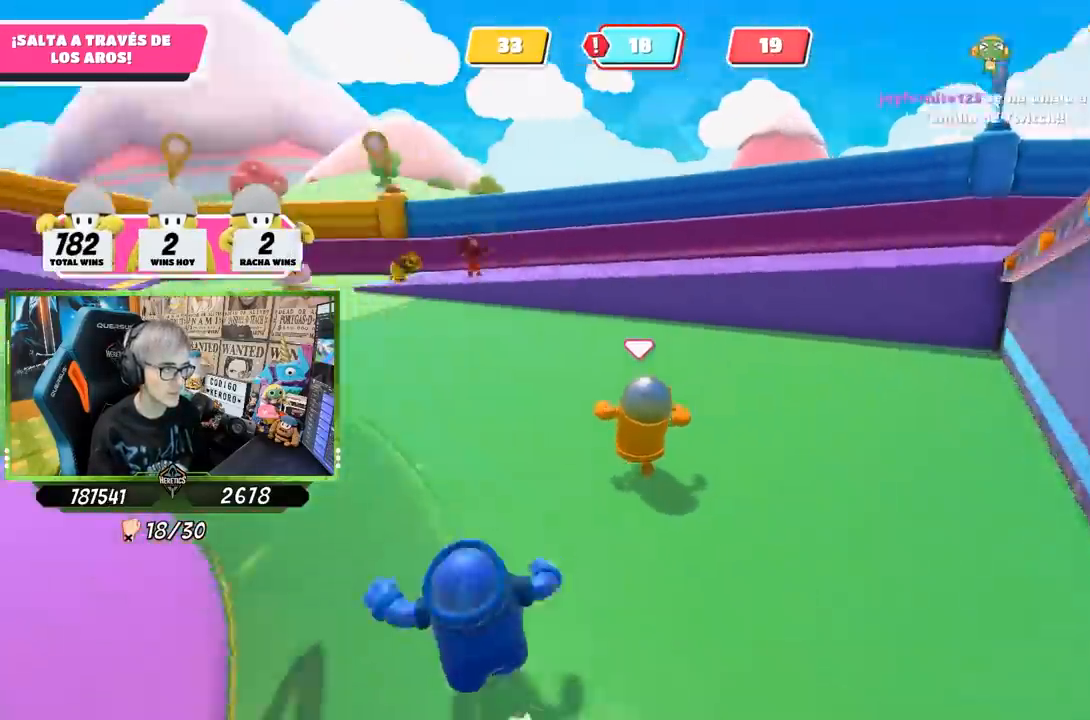
Gameplay with a controller (PlayStation layout); each line is a JSON object with the inputs held at the frame after it. "events" lists button and stick changes between this image and that frame as [ms after this image, input, new state], when the widget could be followed in between.
{"buttons": [], "left_stick": "up", "right_stick": "right", "events": [[83, "right_stick", "center"], [350, "right_stick", "right"]]}
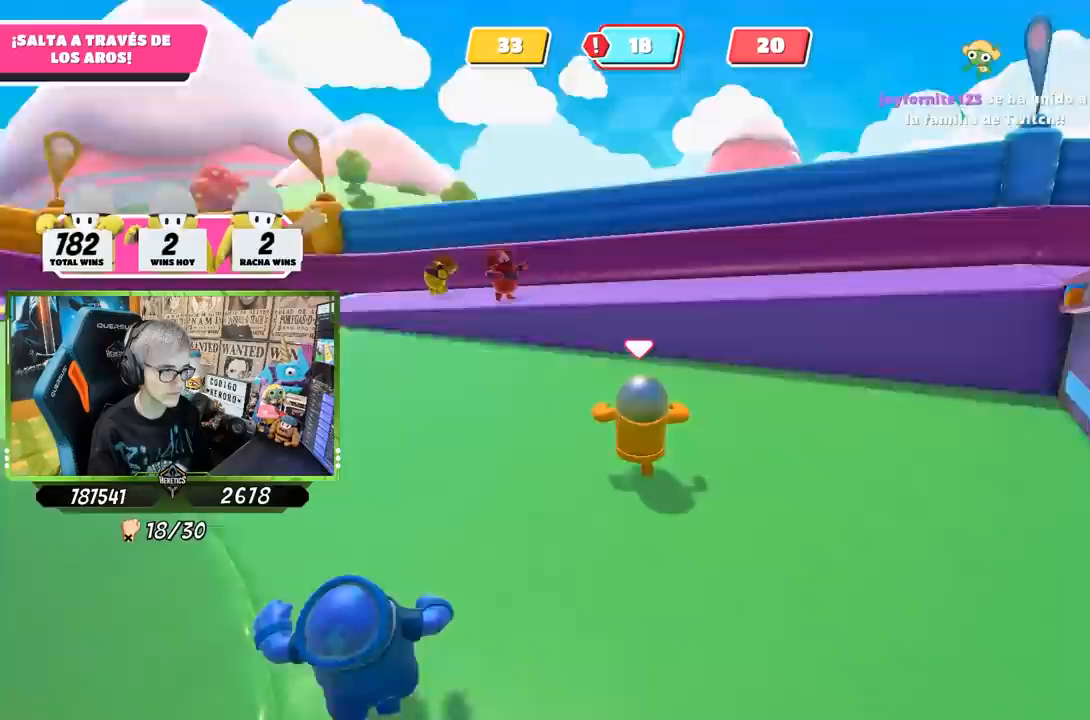
{"buttons": ["CROSS"], "left_stick": "up", "right_stick": "center", "events": [[83, "right_stick", "center"], [483, "CROSS", "down"]]}
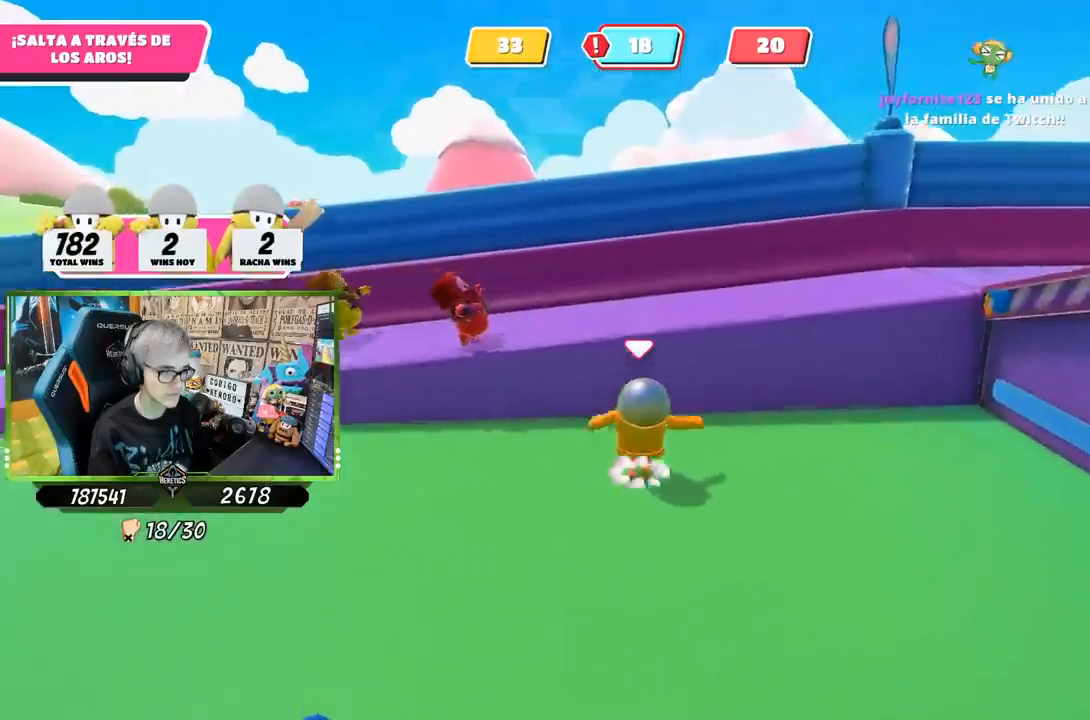
{"buttons": [], "left_stick": "up-right", "right_stick": "right", "events": [[17, "left_stick", "up-right"], [117, "CROSS", "up"], [283, "right_stick", "up-right"], [483, "right_stick", "right"]]}
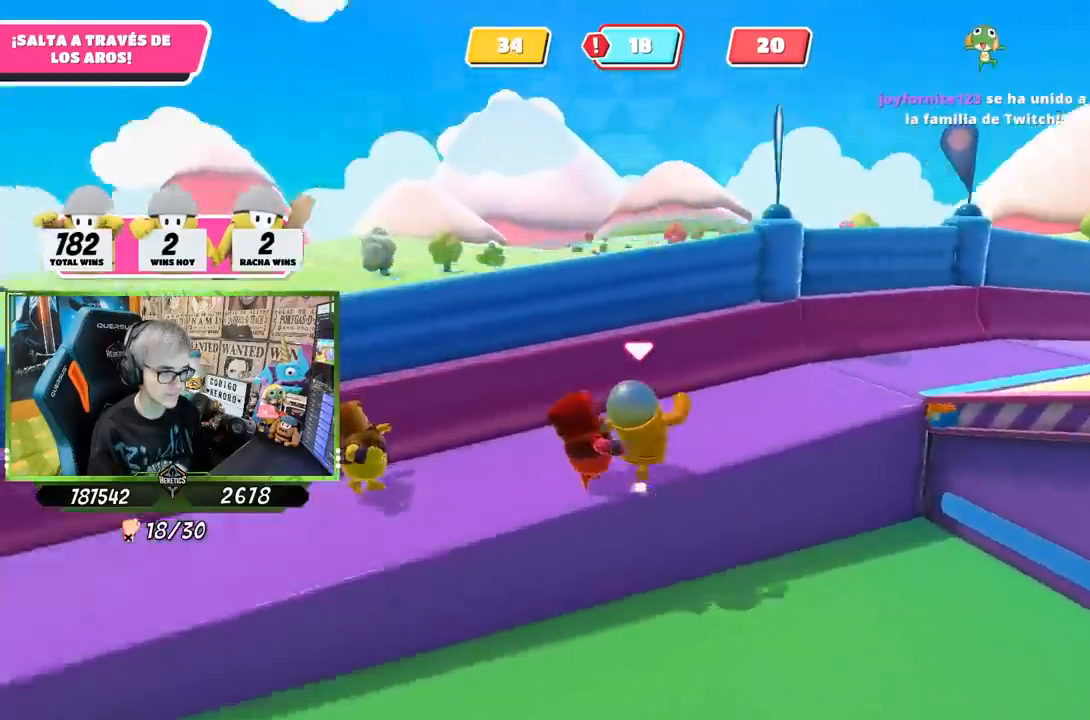
{"buttons": [], "left_stick": "up", "right_stick": "right", "events": [[200, "left_stick", "up"]]}
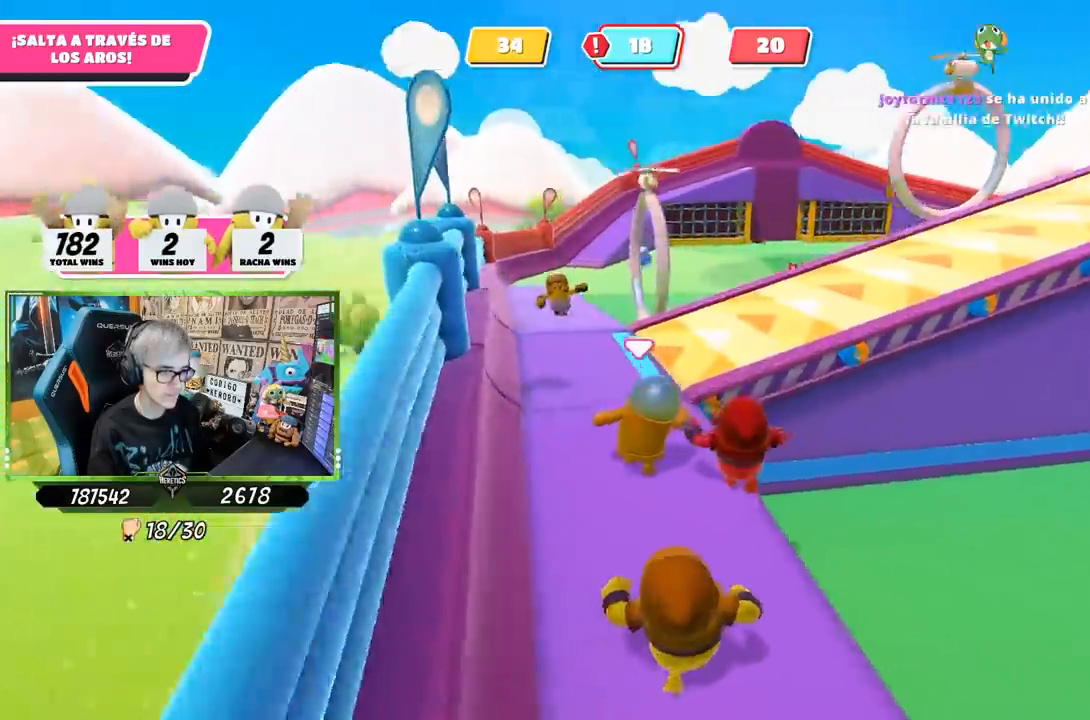
{"buttons": [], "left_stick": "up", "right_stick": "down-right", "events": [[183, "right_stick", "down-right"]]}
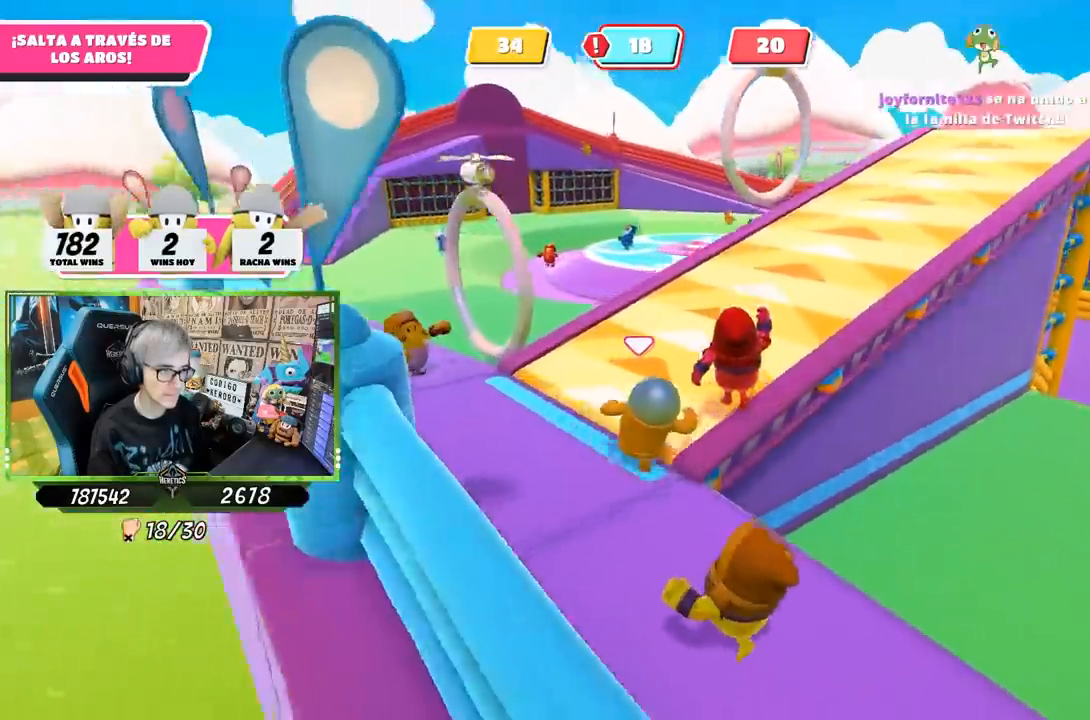
{"buttons": ["R2"], "left_stick": "up-right", "right_stick": "center", "events": [[183, "right_stick", "right"], [317, "right_stick", "center"], [417, "R2", "down"], [500, "left_stick", "up-right"]]}
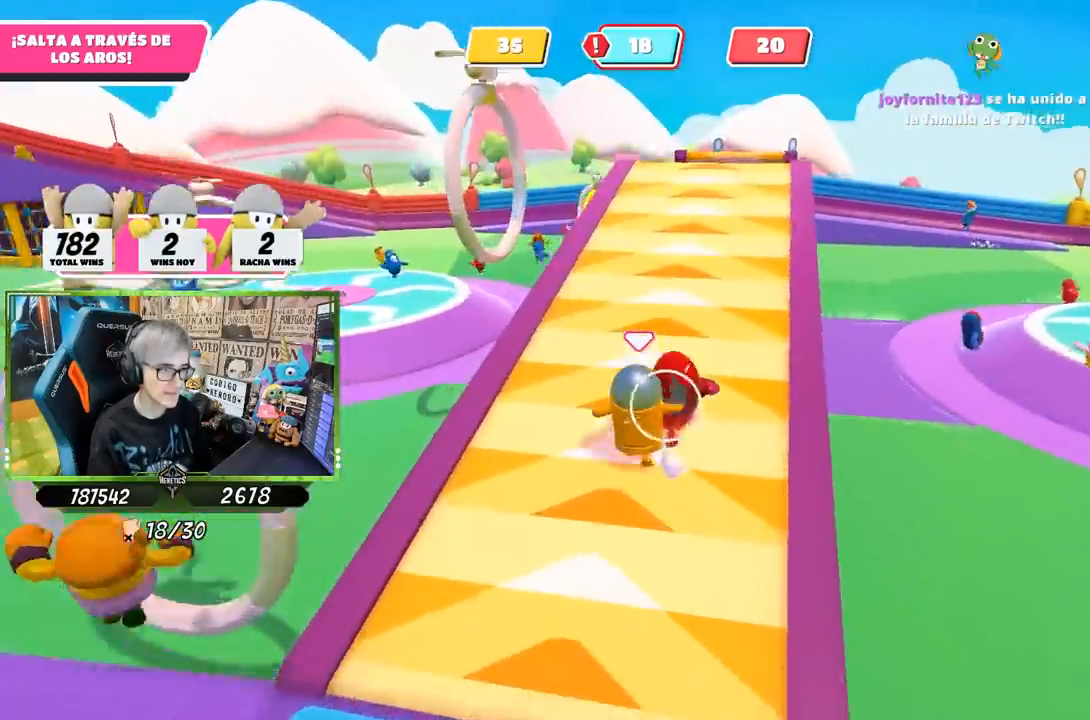
{"buttons": [], "left_stick": "down-right", "right_stick": "center", "events": [[117, "right_stick", "down-left"], [250, "right_stick", "down"], [283, "left_stick", "down-right"], [317, "R2", "up"], [383, "right_stick", "center"]]}
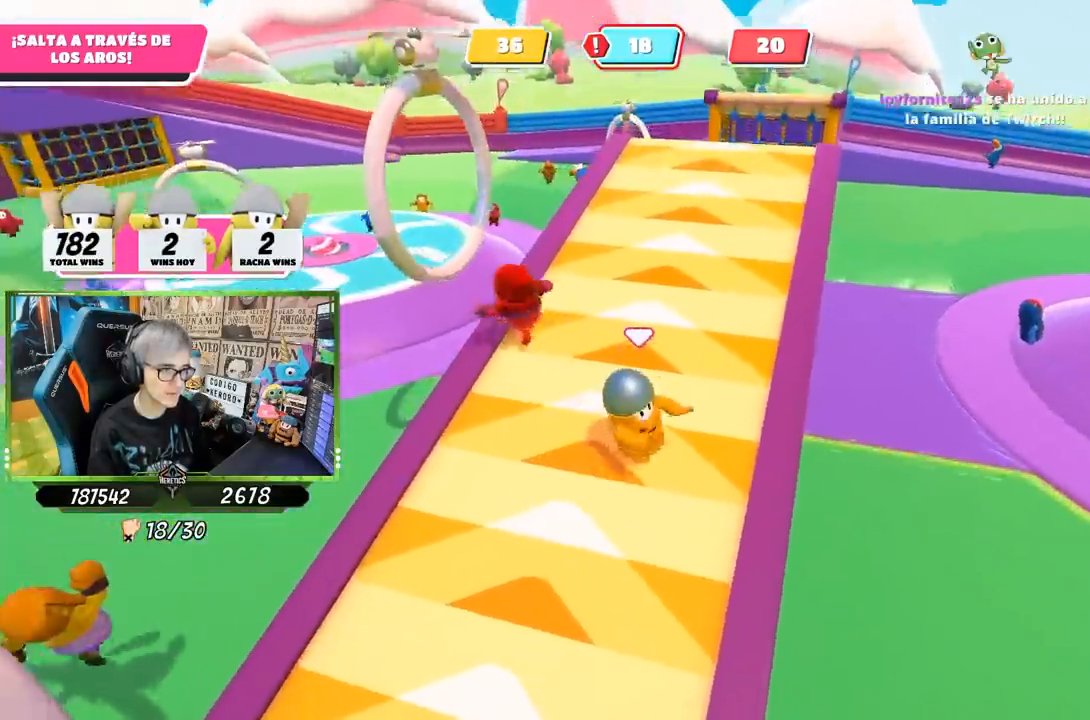
{"buttons": [], "left_stick": "down-left", "right_stick": "center", "events": [[17, "left_stick", "down-left"], [83, "right_stick", "up"], [183, "right_stick", "center"]]}
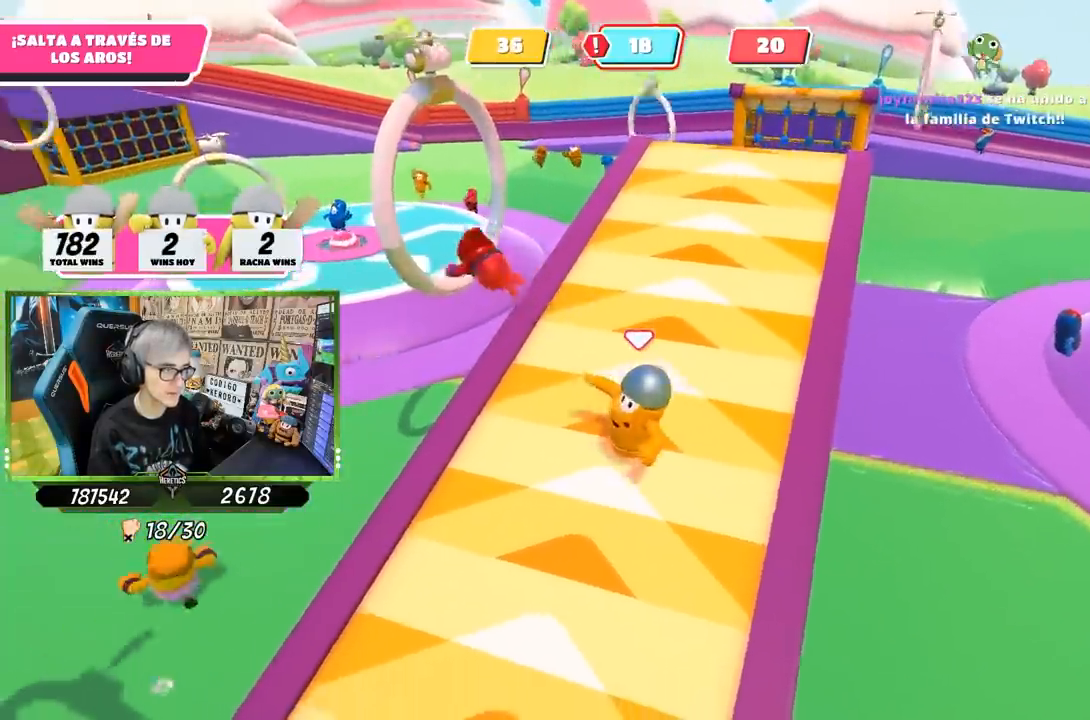
{"buttons": [], "left_stick": "up", "right_stick": "center", "events": [[317, "left_stick", "up-left"], [367, "left_stick", "up"]]}
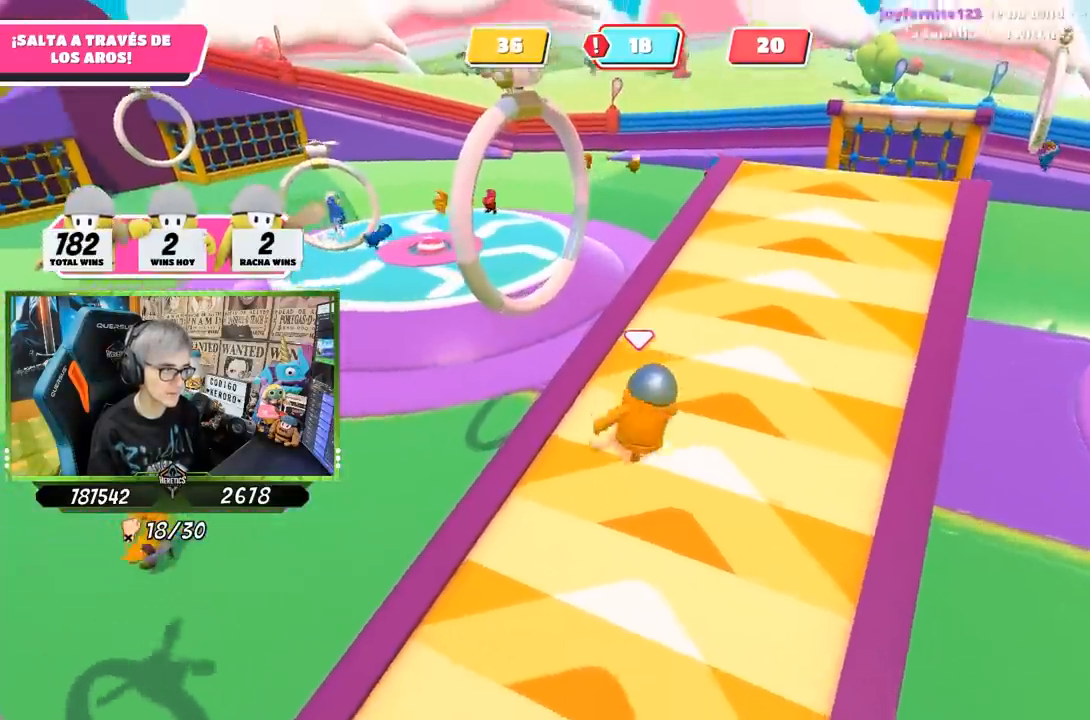
{"buttons": [], "left_stick": "left", "right_stick": "center", "events": [[50, "left_stick", "up-left"], [83, "CROSS", "down"], [217, "CROSS", "up"], [217, "left_stick", "left"], [450, "SQUARE", "down"], [483, "SQUARE", "up"]]}
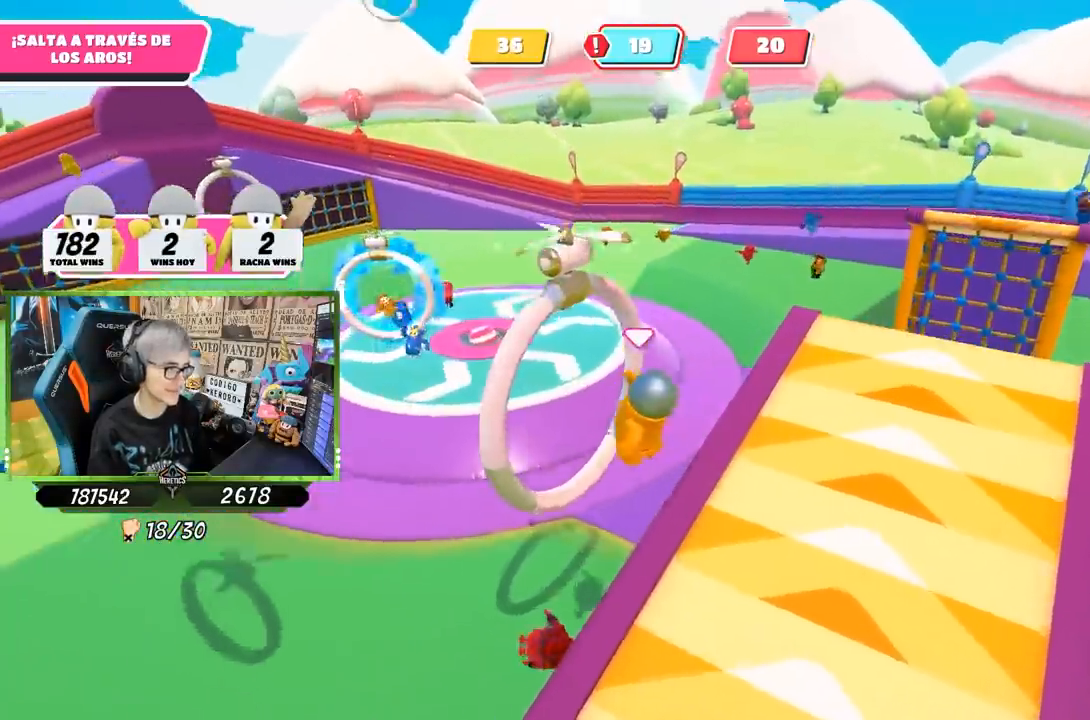
{"buttons": [], "left_stick": "down-left", "right_stick": "right", "events": [[83, "SQUARE", "down"], [150, "SQUARE", "up"], [317, "left_stick", "down-left"], [317, "right_stick", "right"]]}
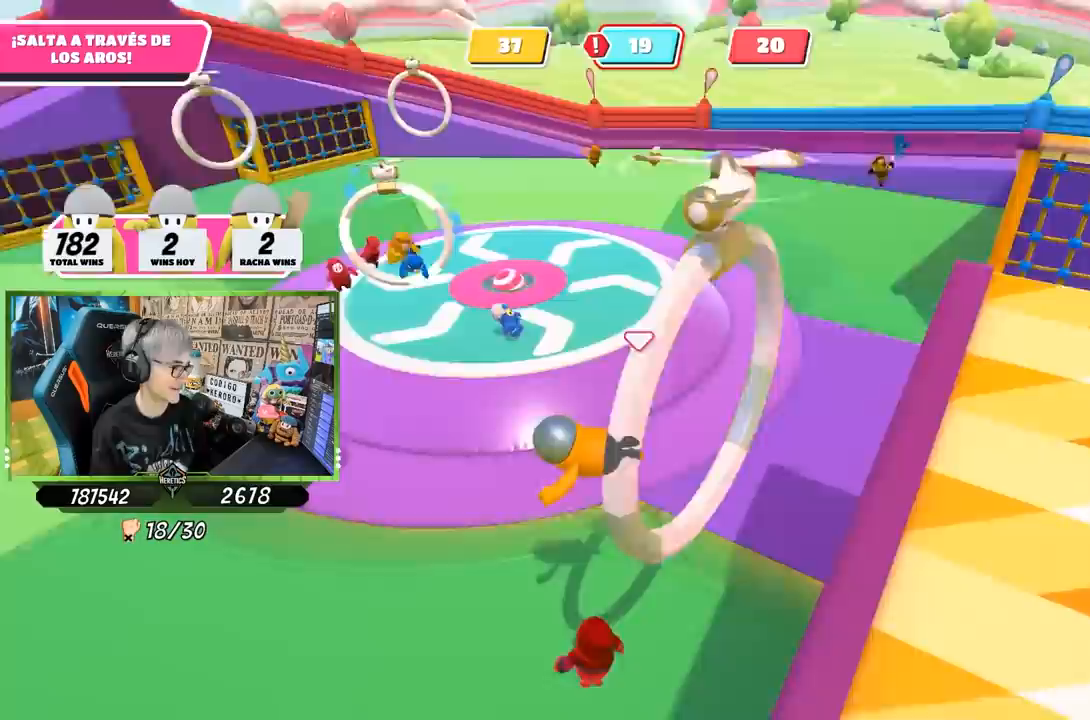
{"buttons": [], "left_stick": "down", "right_stick": "right", "events": [[100, "left_stick", "down"]]}
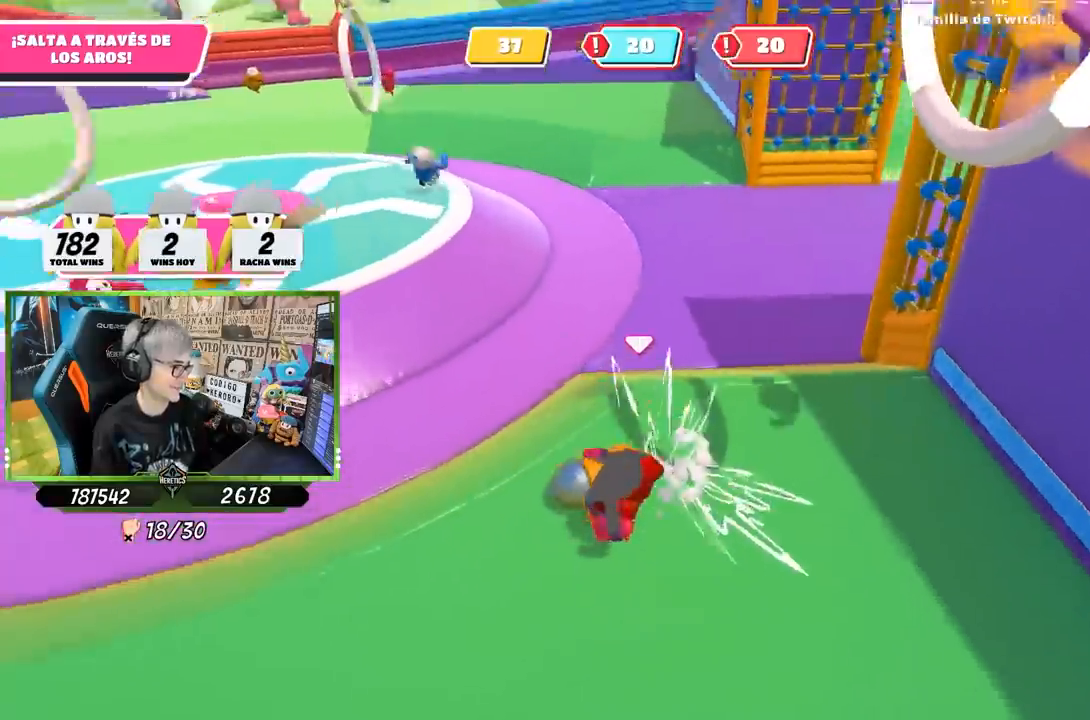
{"buttons": [], "left_stick": "right", "right_stick": "right", "events": [[67, "left_stick", "down-right"], [317, "right_stick", "down-right"], [417, "right_stick", "right"], [500, "left_stick", "right"]]}
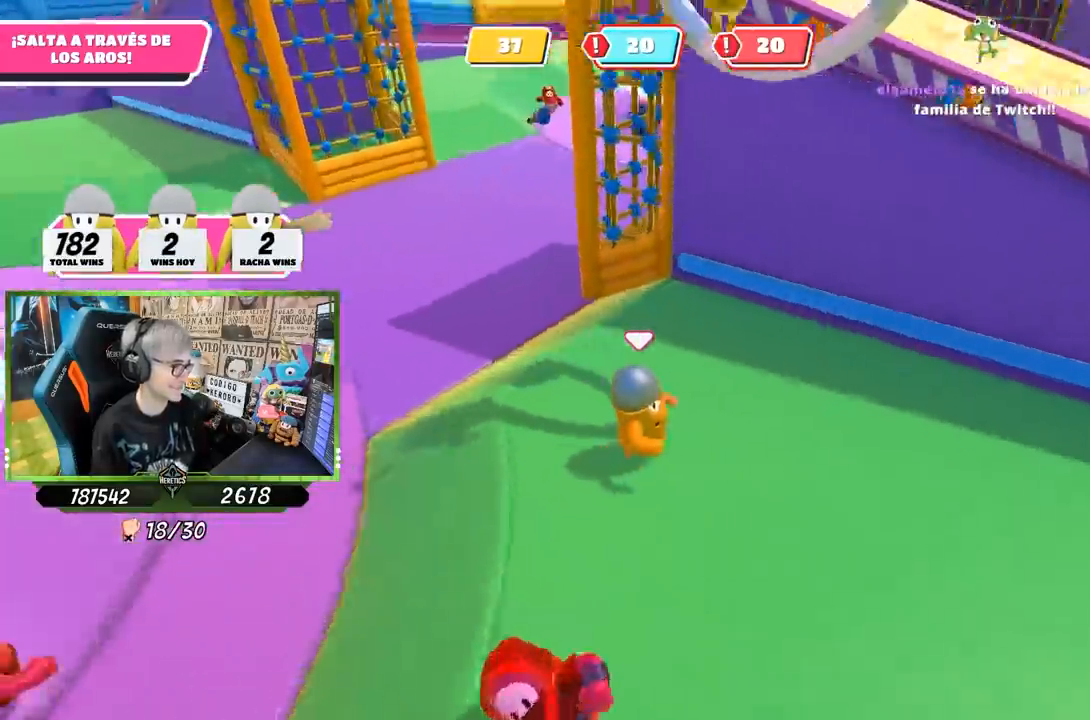
{"buttons": [], "left_stick": "up-right", "right_stick": "center", "events": [[267, "left_stick", "up-right"], [350, "right_stick", "up-right"], [483, "right_stick", "center"]]}
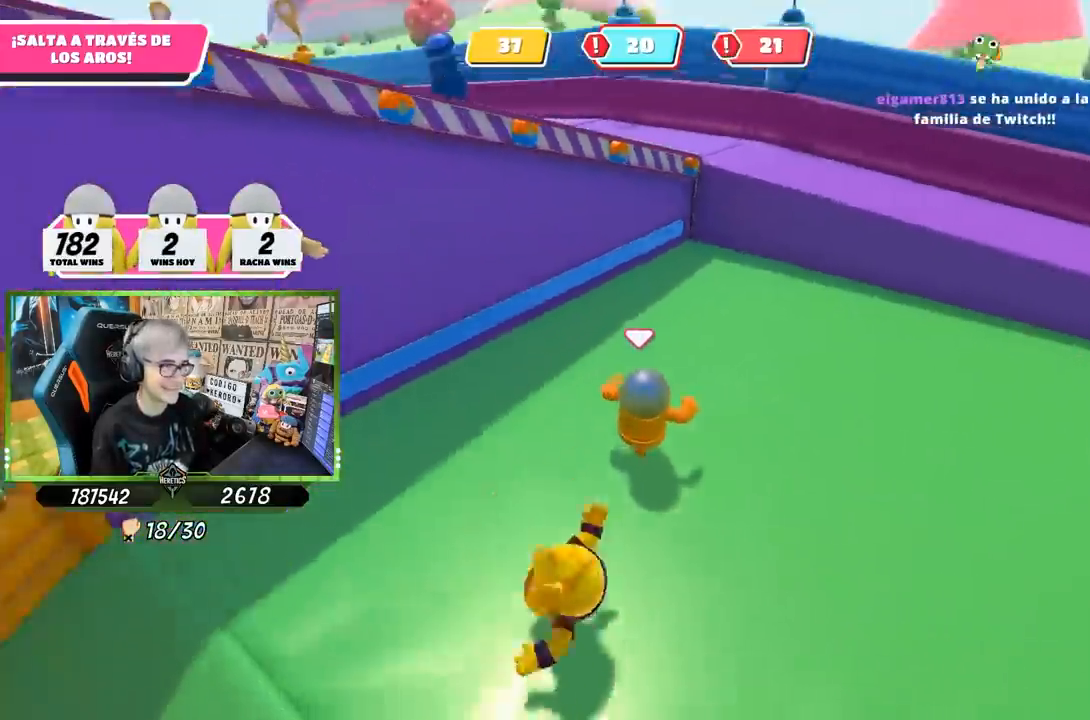
{"buttons": [], "left_stick": "up-right", "right_stick": "center", "events": [[383, "right_stick", "up"], [450, "right_stick", "center"]]}
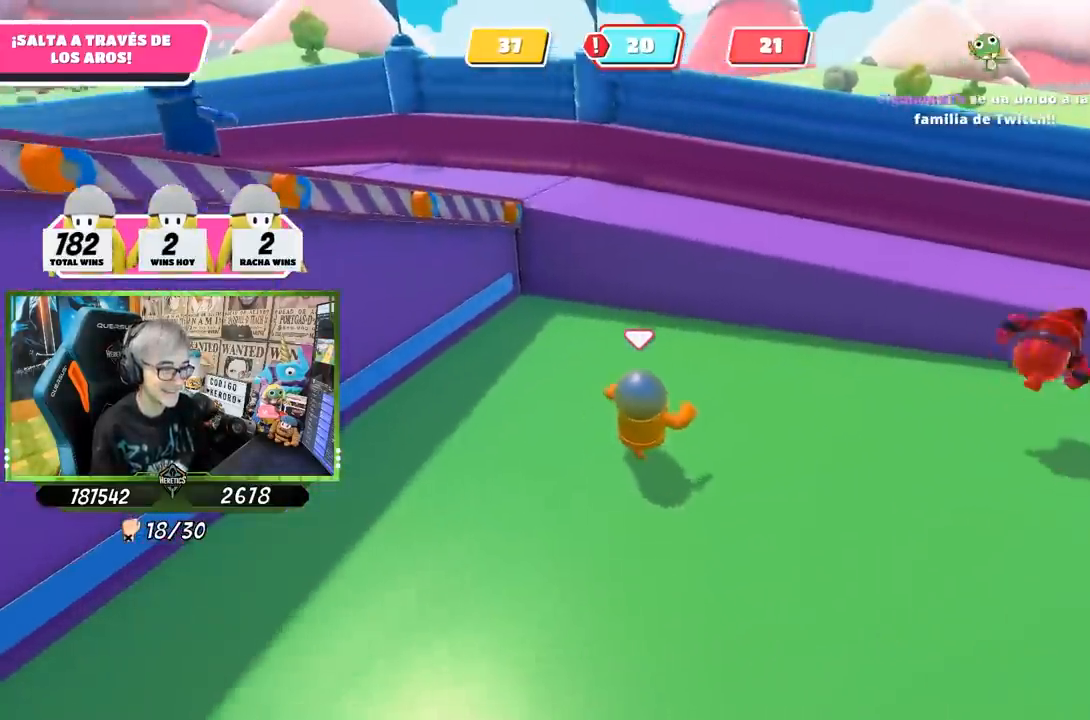
{"buttons": ["CROSS"], "left_stick": "up", "right_stick": "center", "events": [[383, "left_stick", "up"], [483, "CROSS", "down"]]}
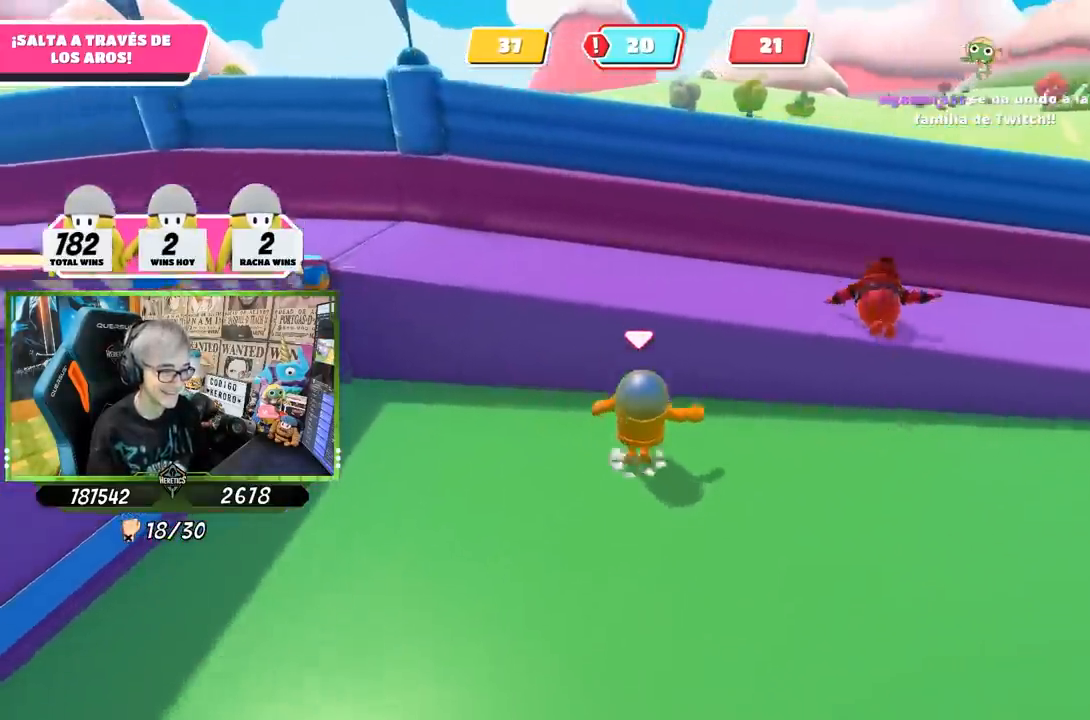
{"buttons": [], "left_stick": "up-left", "right_stick": "left", "events": [[117, "CROSS", "up"], [167, "left_stick", "up-left"], [250, "right_stick", "up-left"], [383, "right_stick", "left"]]}
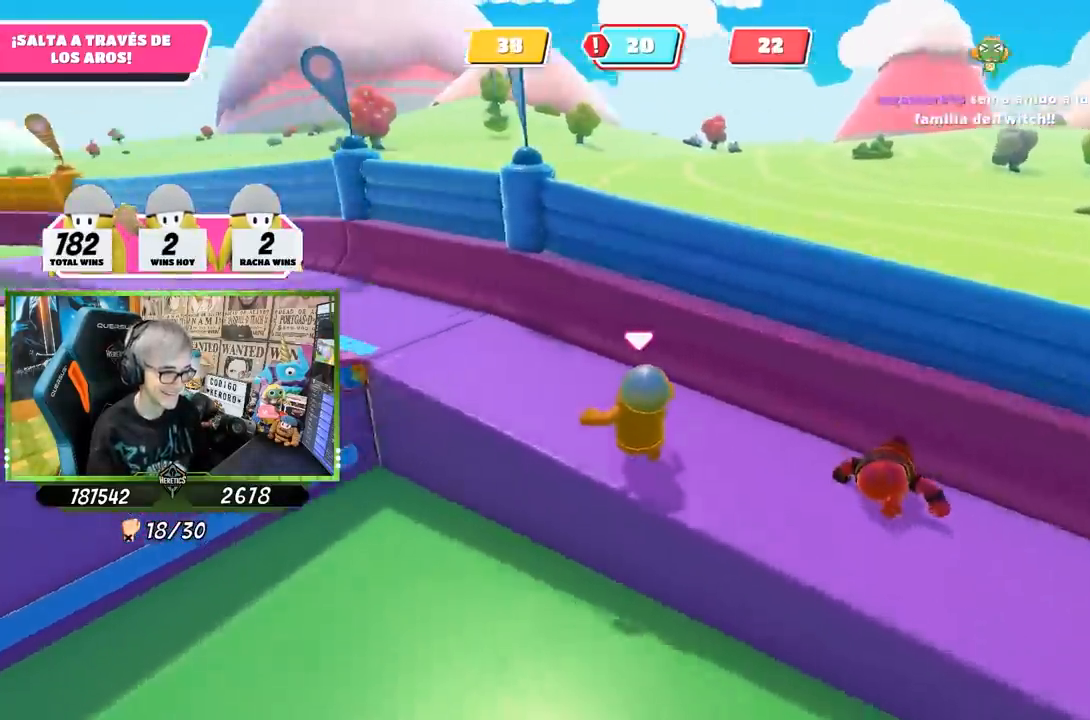
{"buttons": [], "left_stick": "up", "right_stick": "left", "events": [[250, "left_stick", "up"]]}
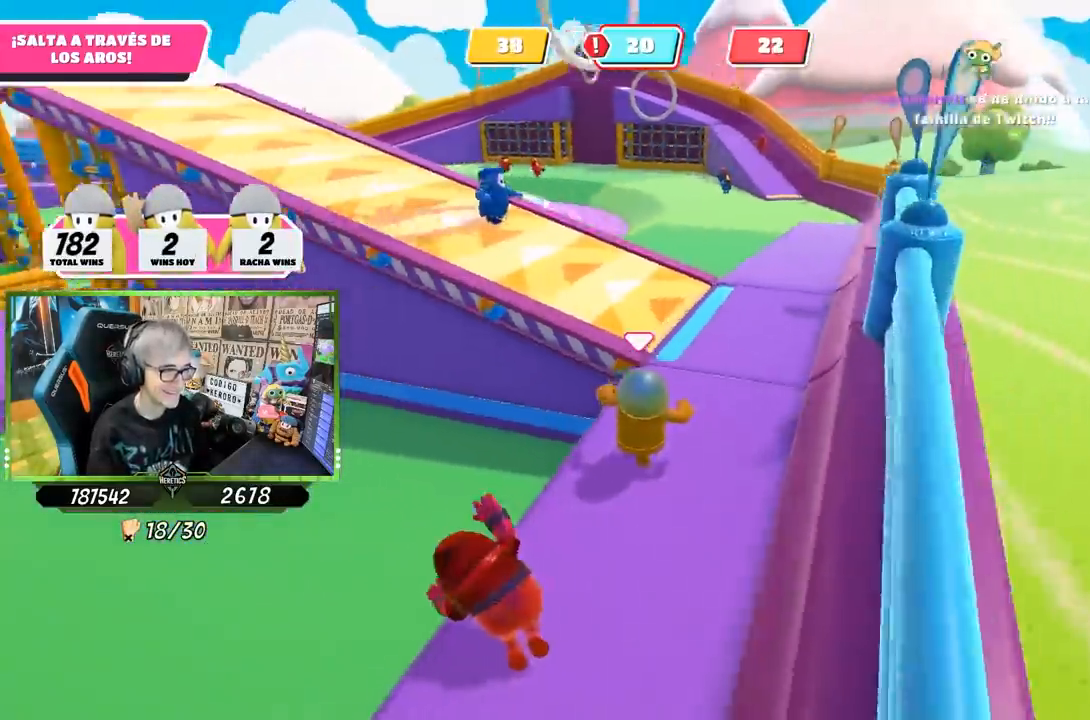
{"buttons": [], "left_stick": "up", "right_stick": "down", "events": [[283, "right_stick", "center"], [417, "right_stick", "down"]]}
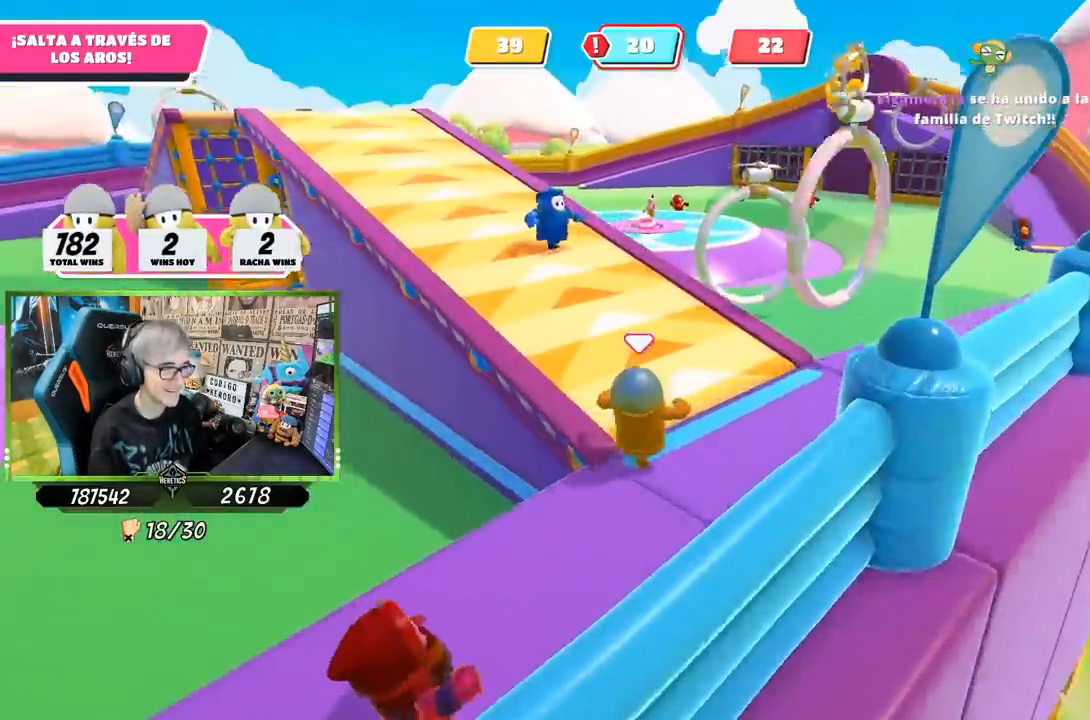
{"buttons": [], "left_stick": "up-right", "right_stick": "center", "events": [[183, "left_stick", "up-right"], [250, "right_stick", "center"], [283, "left_stick", "right"], [450, "left_stick", "up-right"]]}
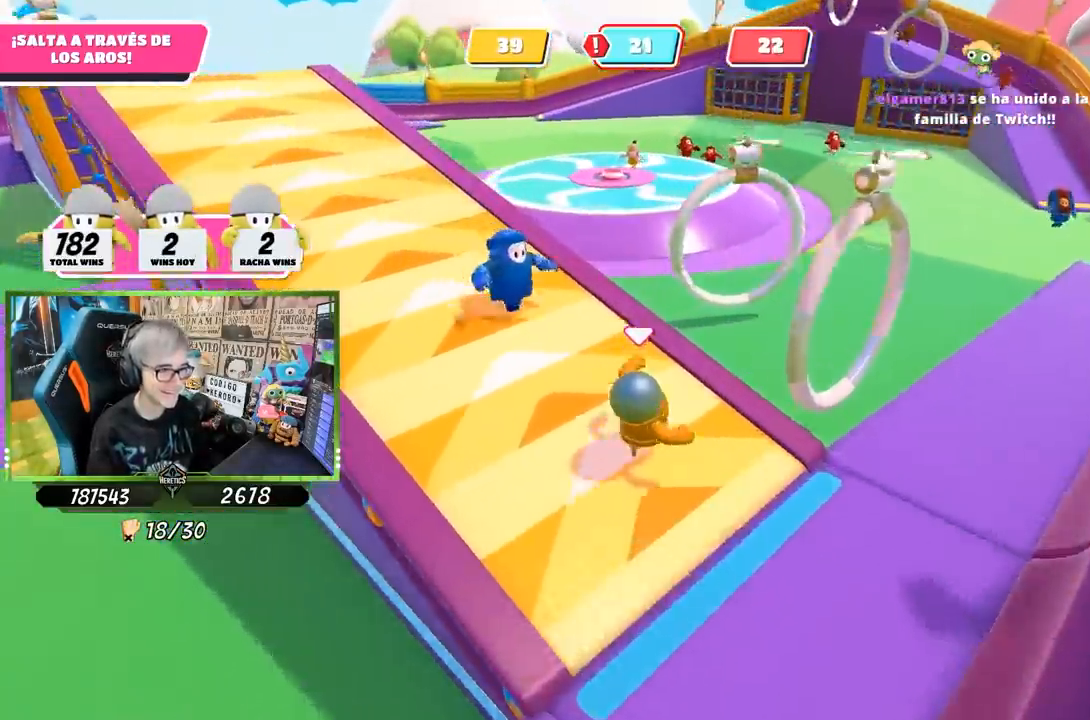
{"buttons": [], "left_stick": "up-right", "right_stick": "down", "events": [[150, "CROSS", "down"], [250, "CROSS", "up"], [383, "right_stick", "down"]]}
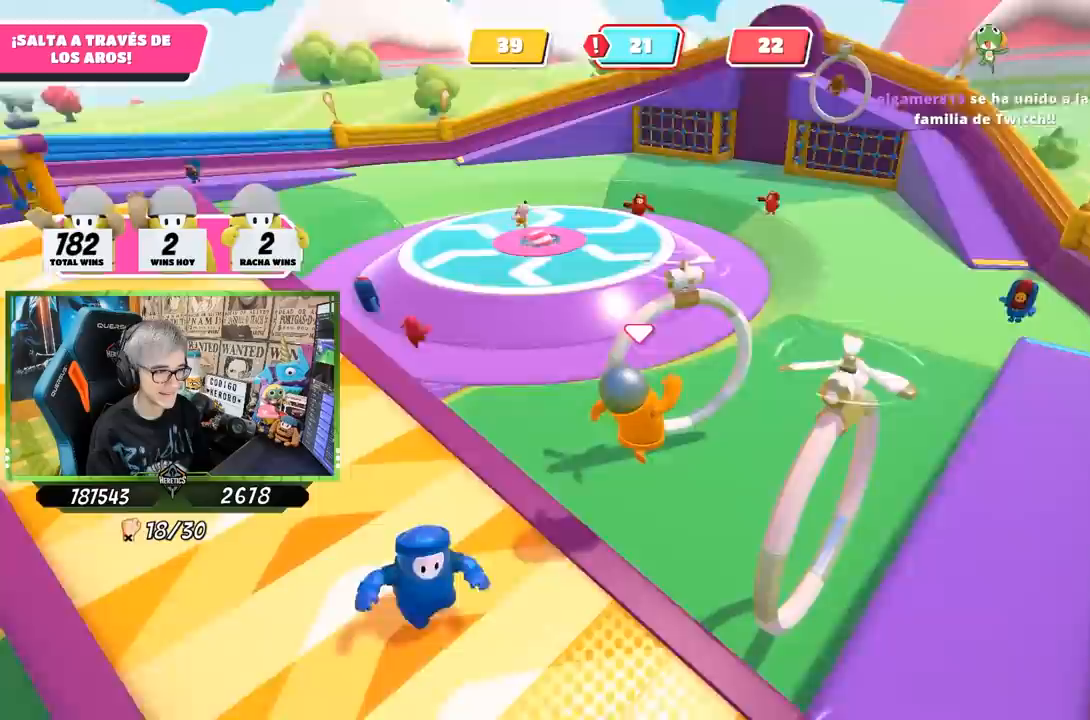
{"buttons": [], "left_stick": "up-left", "right_stick": "right", "events": [[50, "left_stick", "up"], [50, "right_stick", "right"], [283, "left_stick", "up-left"]]}
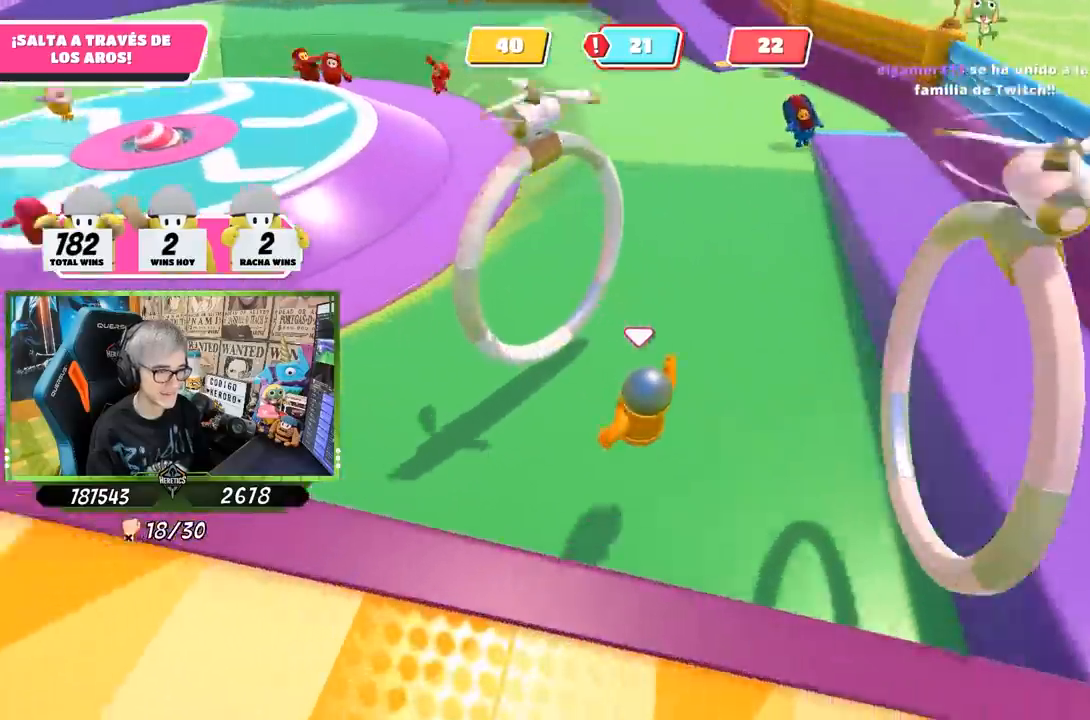
{"buttons": ["L1"], "left_stick": "left", "right_stick": "right"}
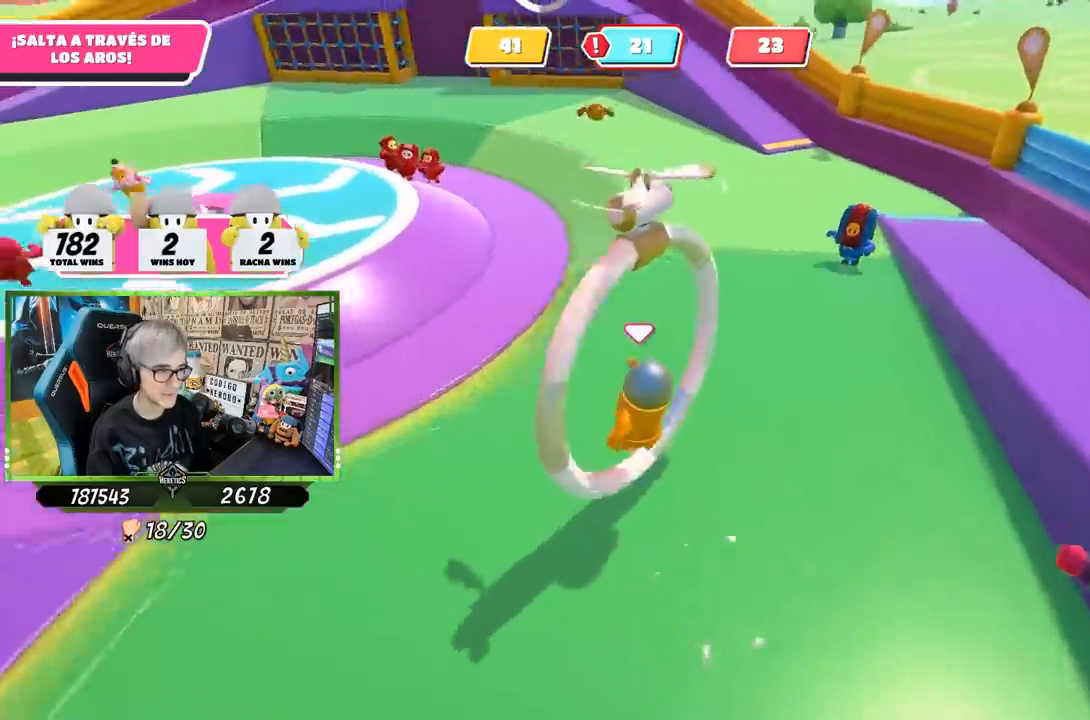
{"buttons": [], "left_stick": "down-right", "right_stick": "right", "events": [[17, "left_stick", "down-left"], [50, "L1", "up"], [83, "left_stick", "down"], [183, "left_stick", "down-right"]]}
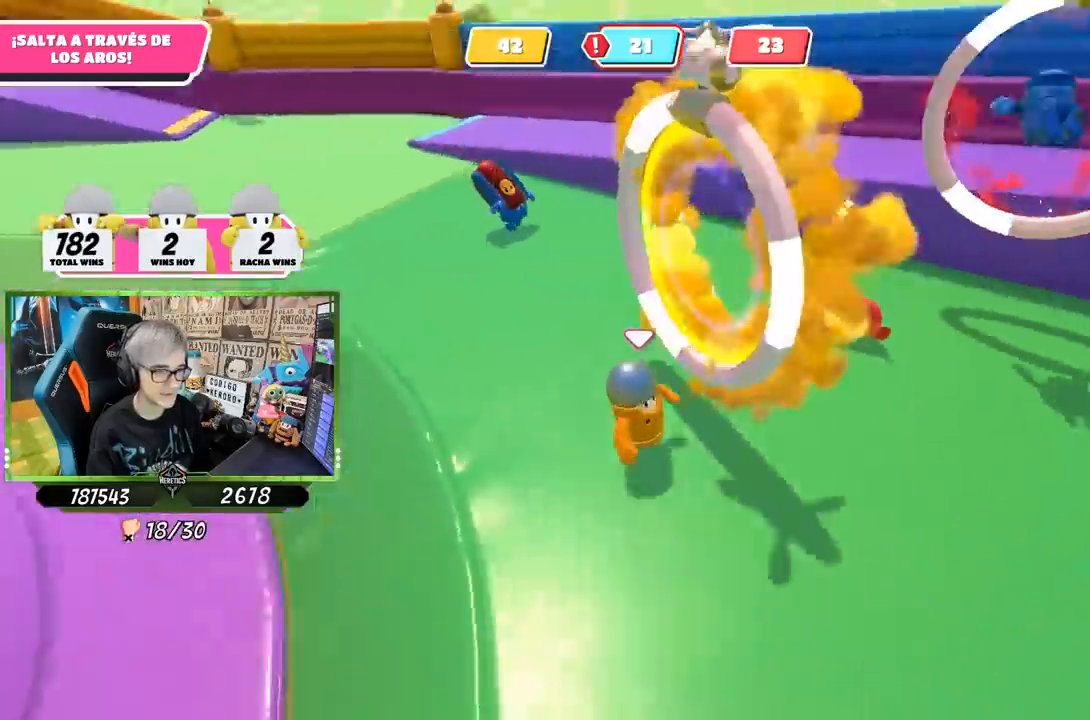
{"buttons": [], "left_stick": "up", "right_stick": "left", "events": [[17, "left_stick", "right"], [83, "right_stick", "up-right"], [183, "right_stick", "center"], [233, "left_stick", "up-right"], [250, "right_stick", "down-right"], [300, "right_stick", "down"], [400, "left_stick", "up"], [417, "right_stick", "left"]]}
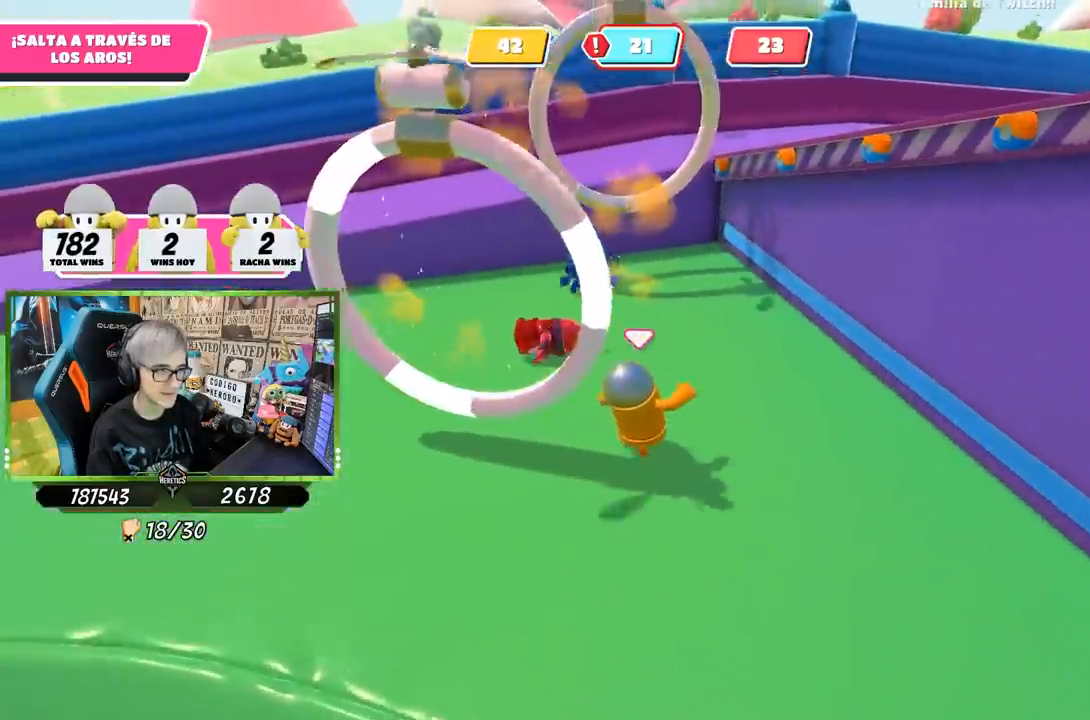
{"buttons": [], "left_stick": "up-left", "right_stick": "center", "events": [[17, "right_stick", "center"], [250, "right_stick", "up"], [350, "left_stick", "up-left"], [350, "right_stick", "center"]]}
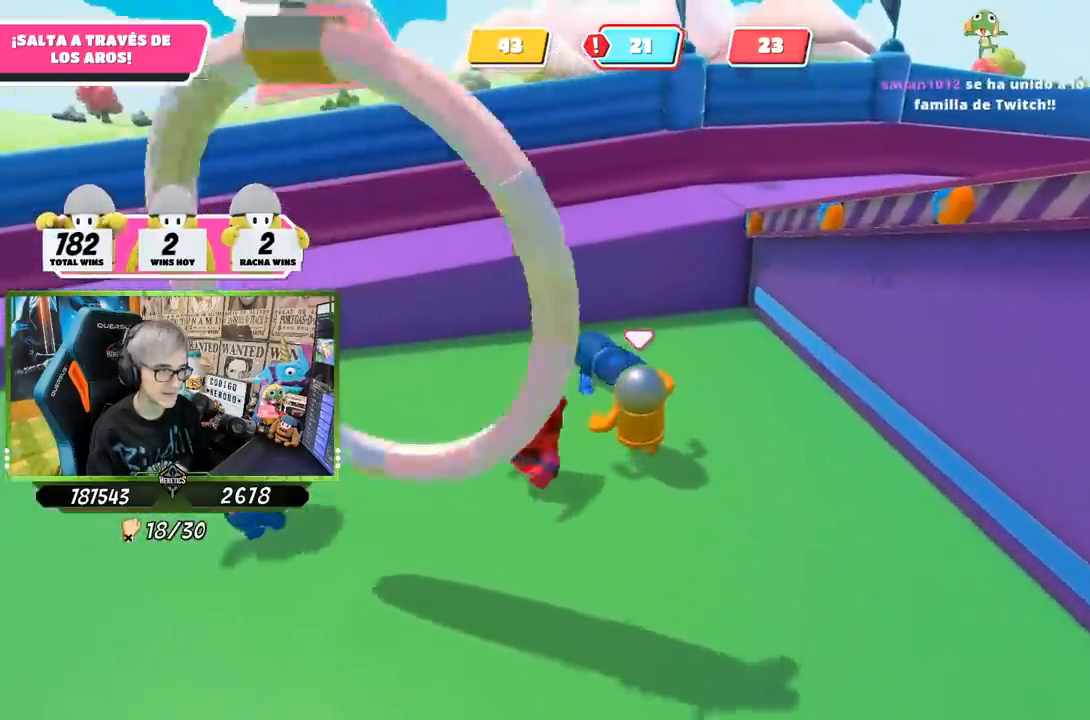
{"buttons": ["L1"], "left_stick": "up", "right_stick": "center", "events": [[417, "left_stick", "up"], [483, "L1", "down"]]}
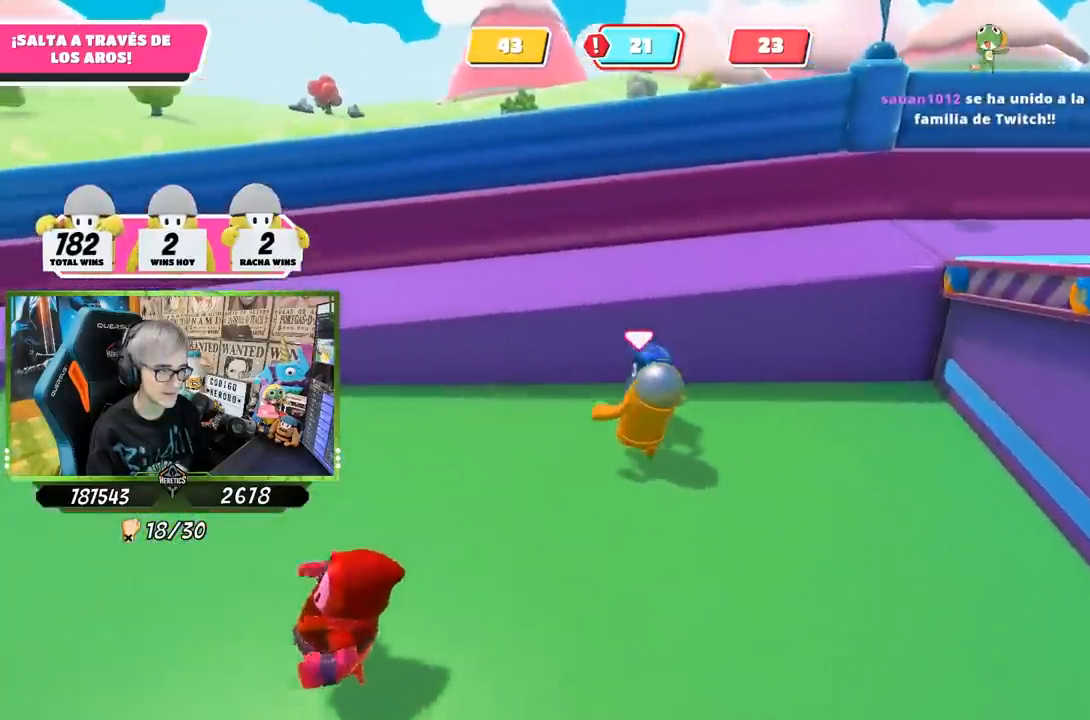
{"buttons": [], "left_stick": "up", "right_stick": "up", "events": [[17, "CROSS", "down"], [33, "L1", "up"], [250, "CROSS", "up"], [450, "right_stick", "up"]]}
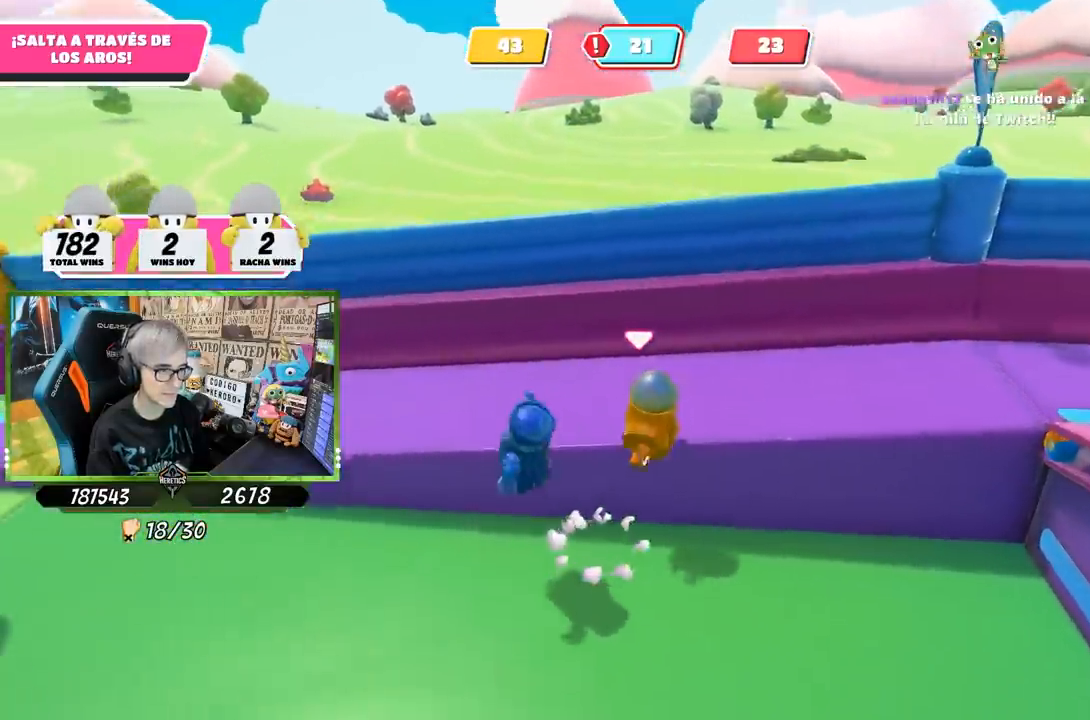
{"buttons": [], "left_stick": "up-right", "right_stick": "center", "events": [[67, "left_stick", "up-right"], [117, "right_stick", "up-right"], [250, "right_stick", "right"], [417, "right_stick", "center"]]}